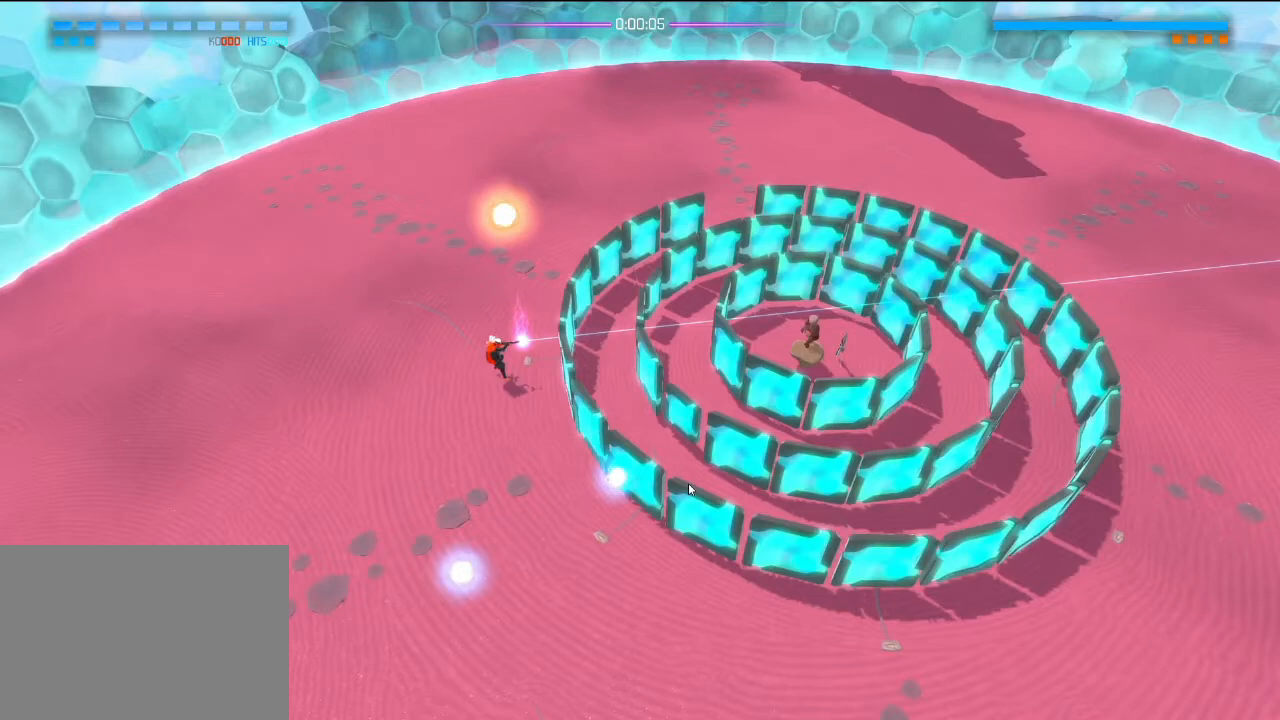
Gameplay with a controller (PlayStation layout); each line is a JSON object with the inputs held at the frame after it. "events" lists button and stick changes between this image and that frame as [ms after this image, input, new state], when the widget could be followed in between. Not read: DPAD_DOWN DPAD_LEFT DPAD_RIGHT DPAD_UP HOME L3 R3 SELECT SQUARE START.
{"buttons": ["R2"], "left_stick": "down", "right_stick": "up-right", "events": []}
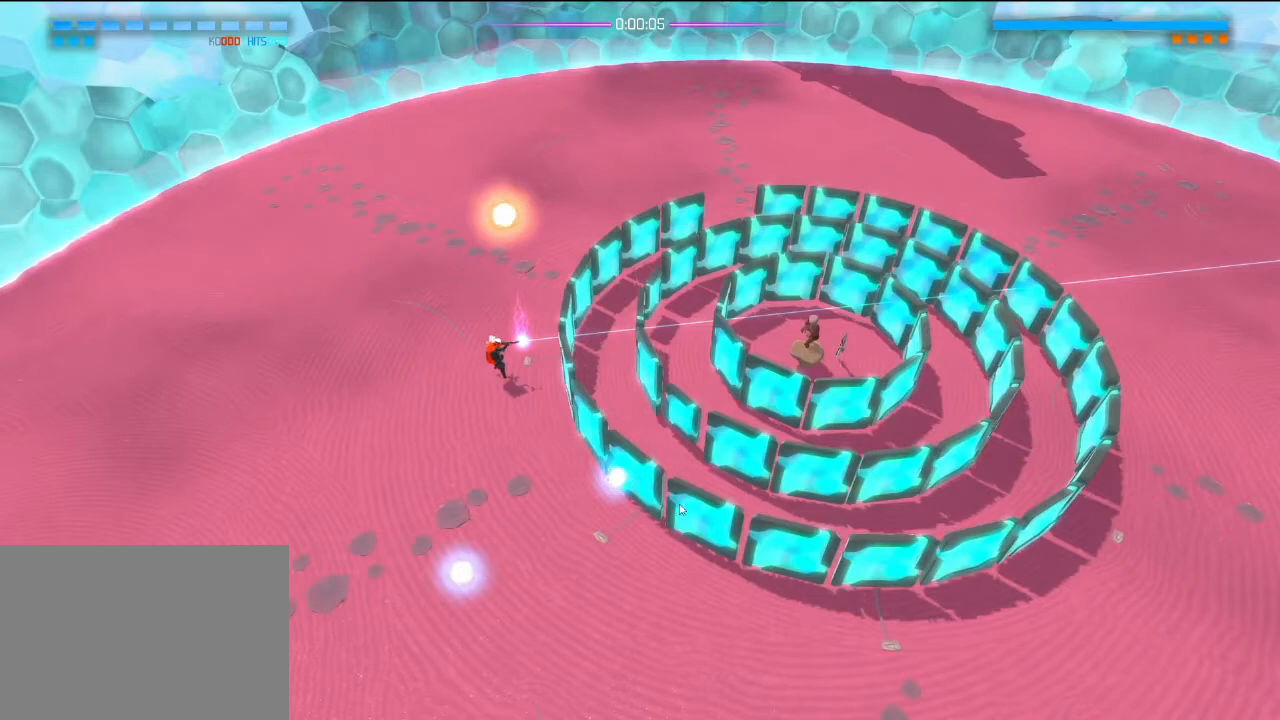
{"buttons": ["R2"], "left_stick": "down", "right_stick": "up-right", "events": []}
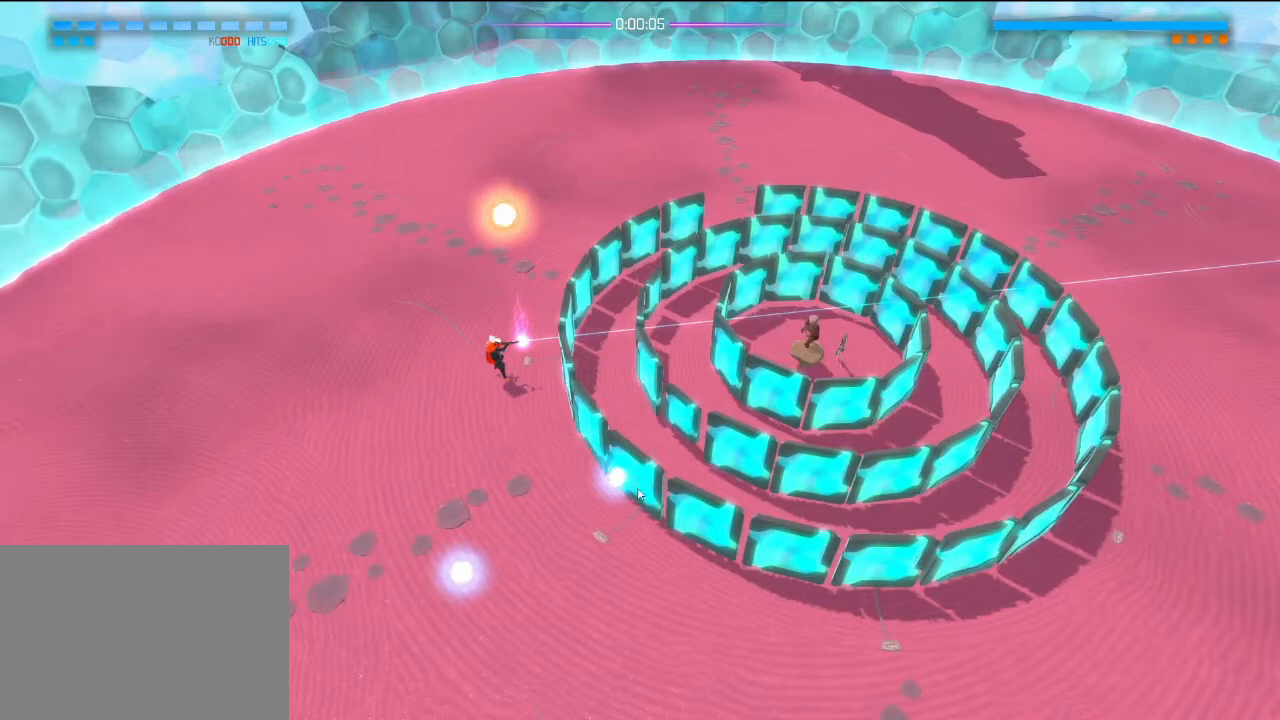
{"buttons": ["R2"], "left_stick": "down", "right_stick": "up-right", "events": []}
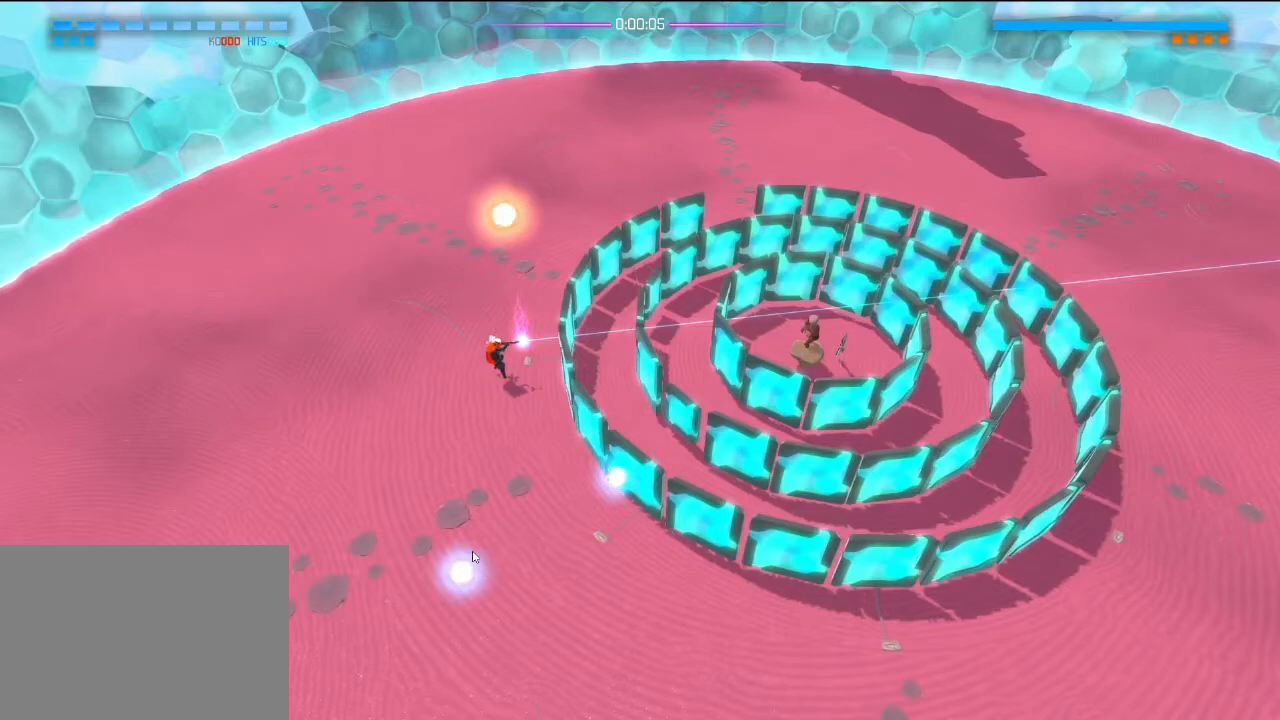
{"buttons": ["R2"], "left_stick": "down", "right_stick": "up-right", "events": []}
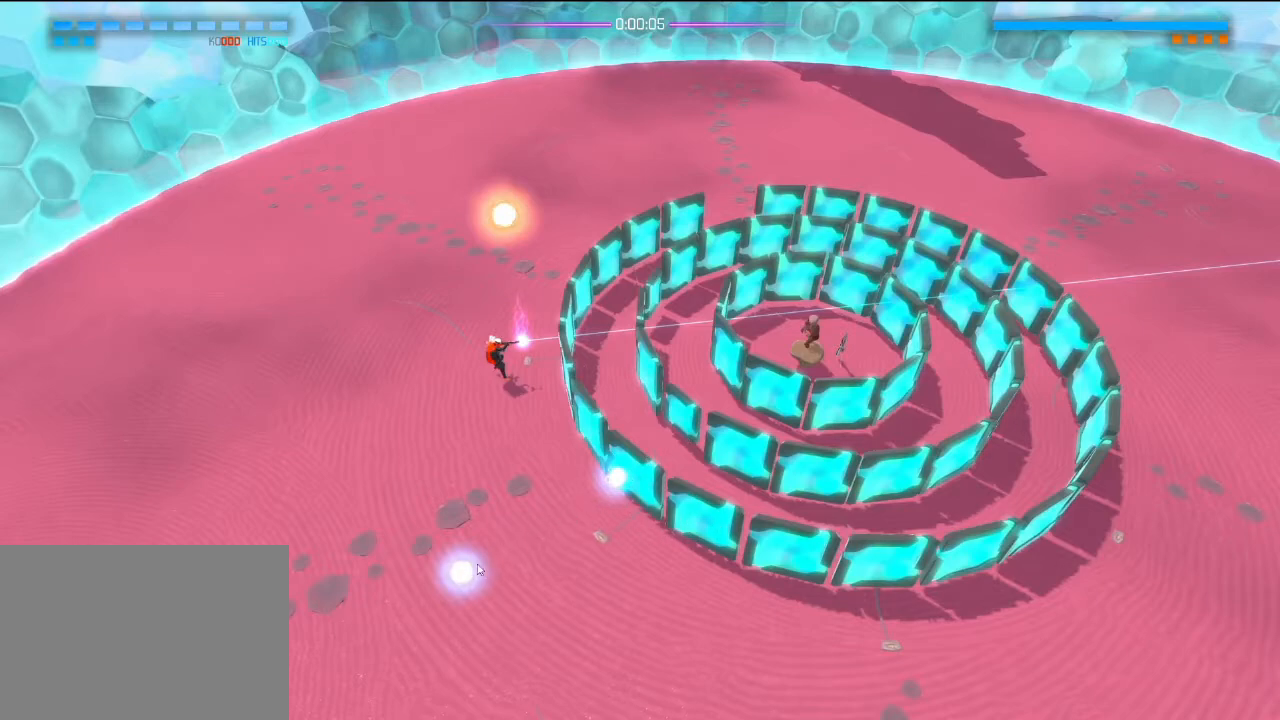
{"buttons": ["R2"], "left_stick": "down", "right_stick": "up-right", "events": []}
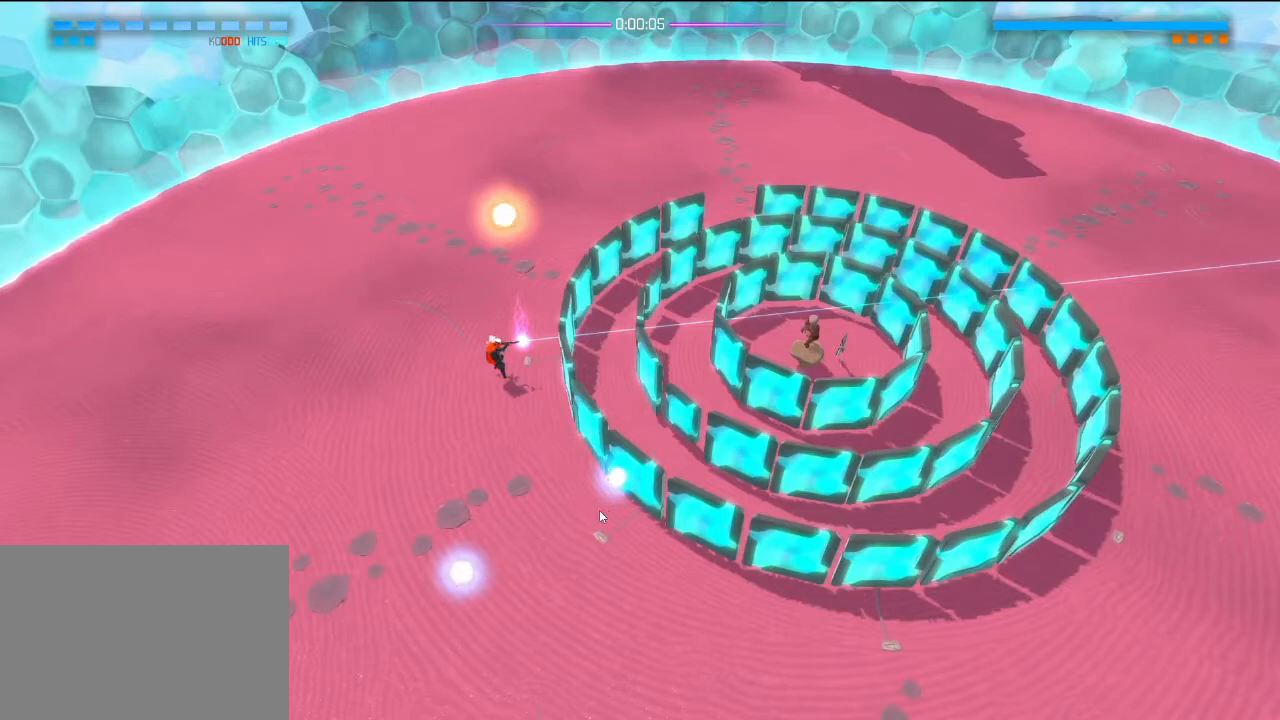
{"buttons": ["R2"], "left_stick": "down", "right_stick": "up-right", "events": []}
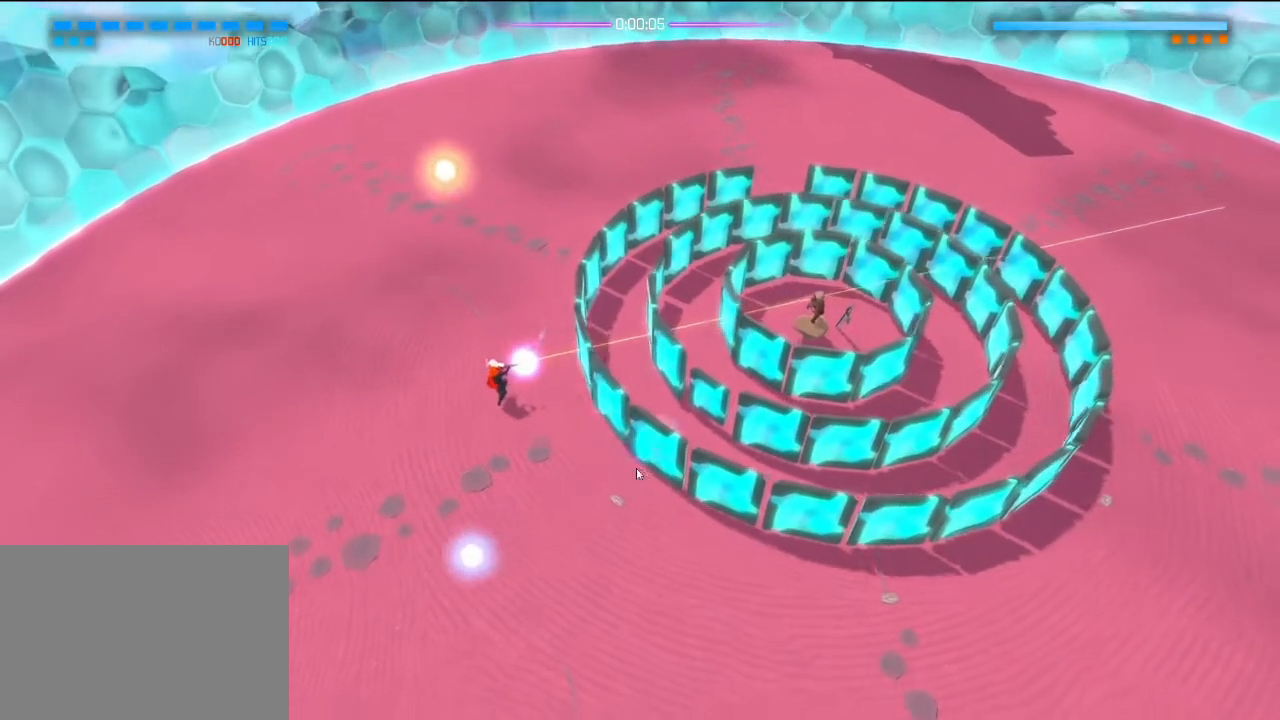
{"buttons": ["R2"], "left_stick": "down", "right_stick": "up-right", "events": []}
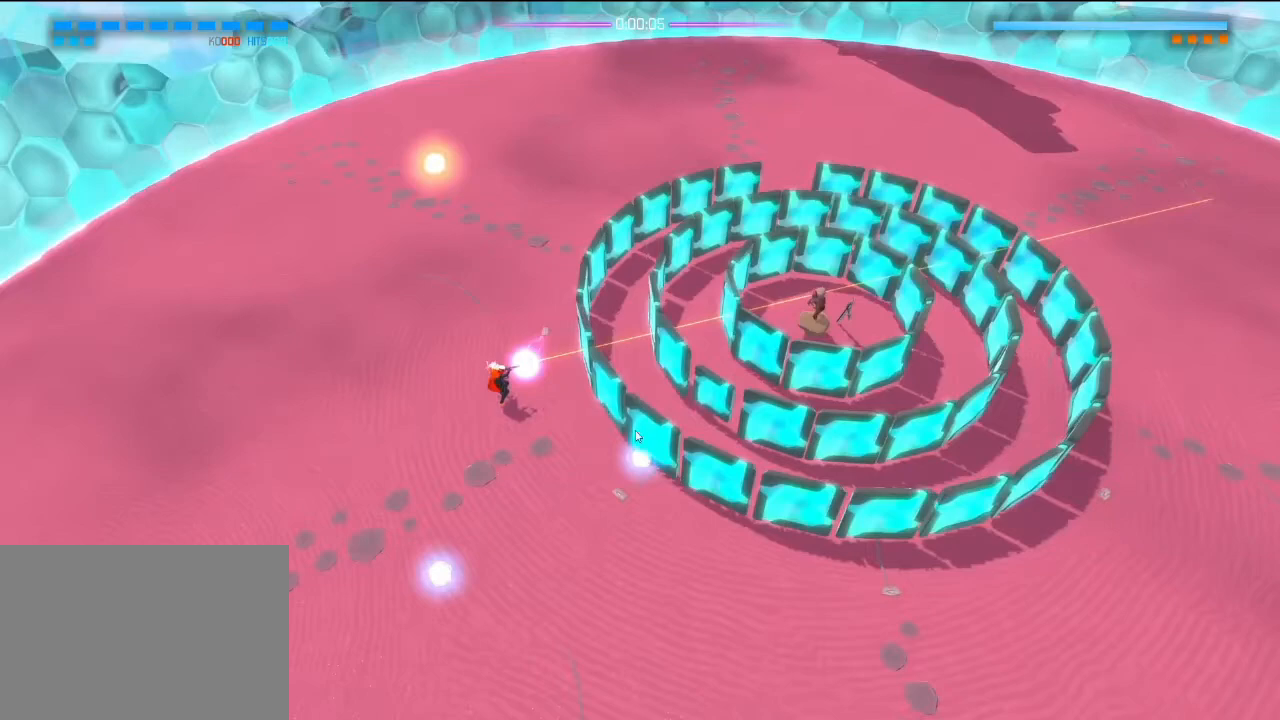
{"buttons": ["R2"], "left_stick": "down", "right_stick": "up-right", "events": []}
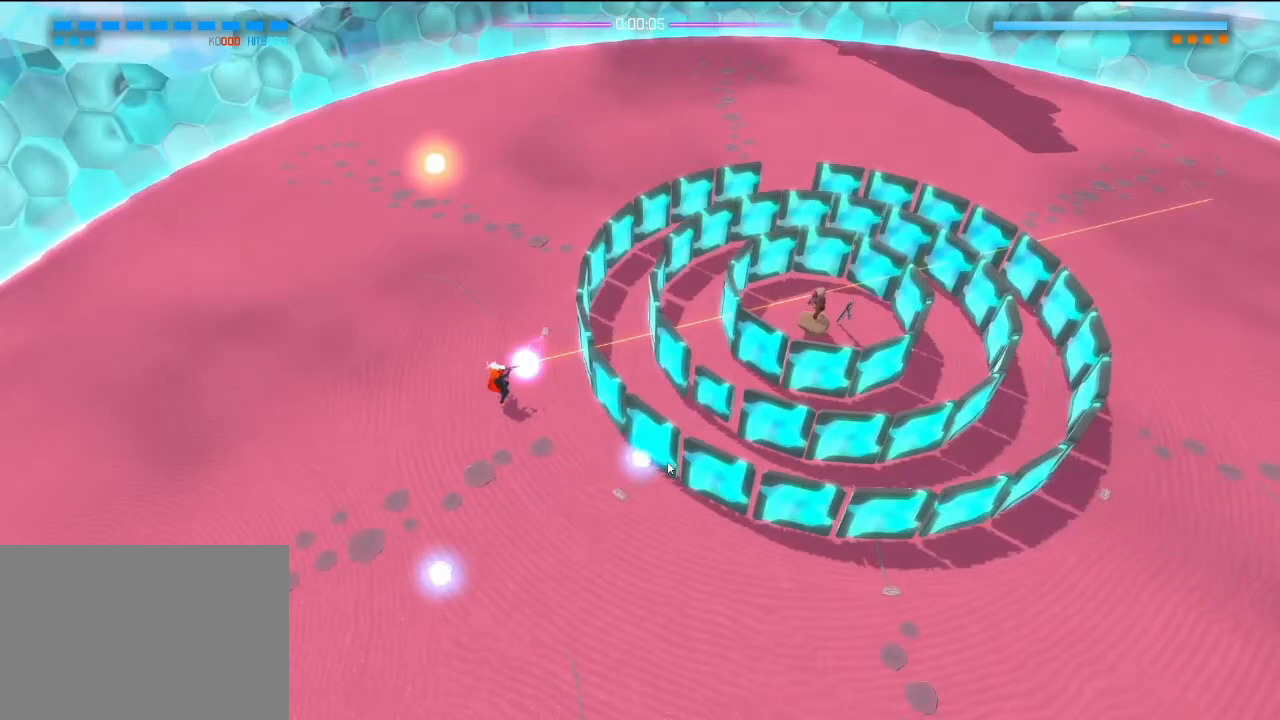
{"buttons": ["R2"], "left_stick": "down", "right_stick": "up-right", "events": []}
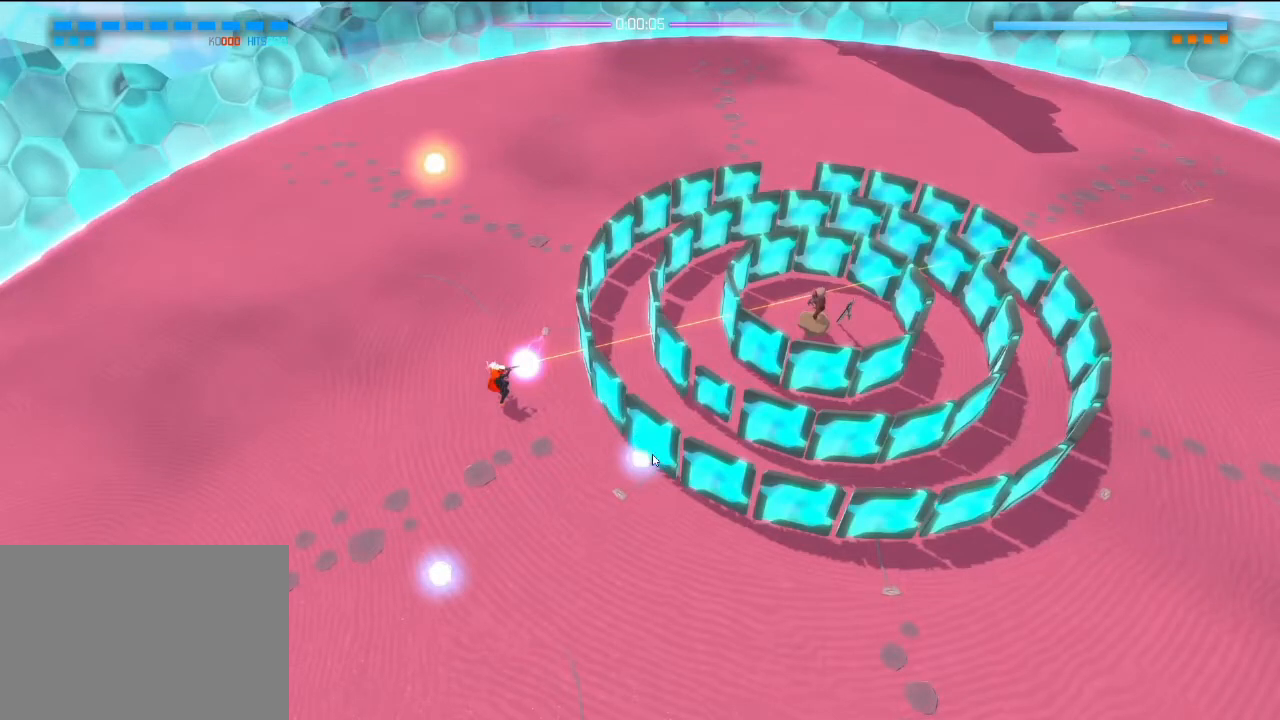
{"buttons": ["R2"], "left_stick": "down", "right_stick": "up-right", "events": []}
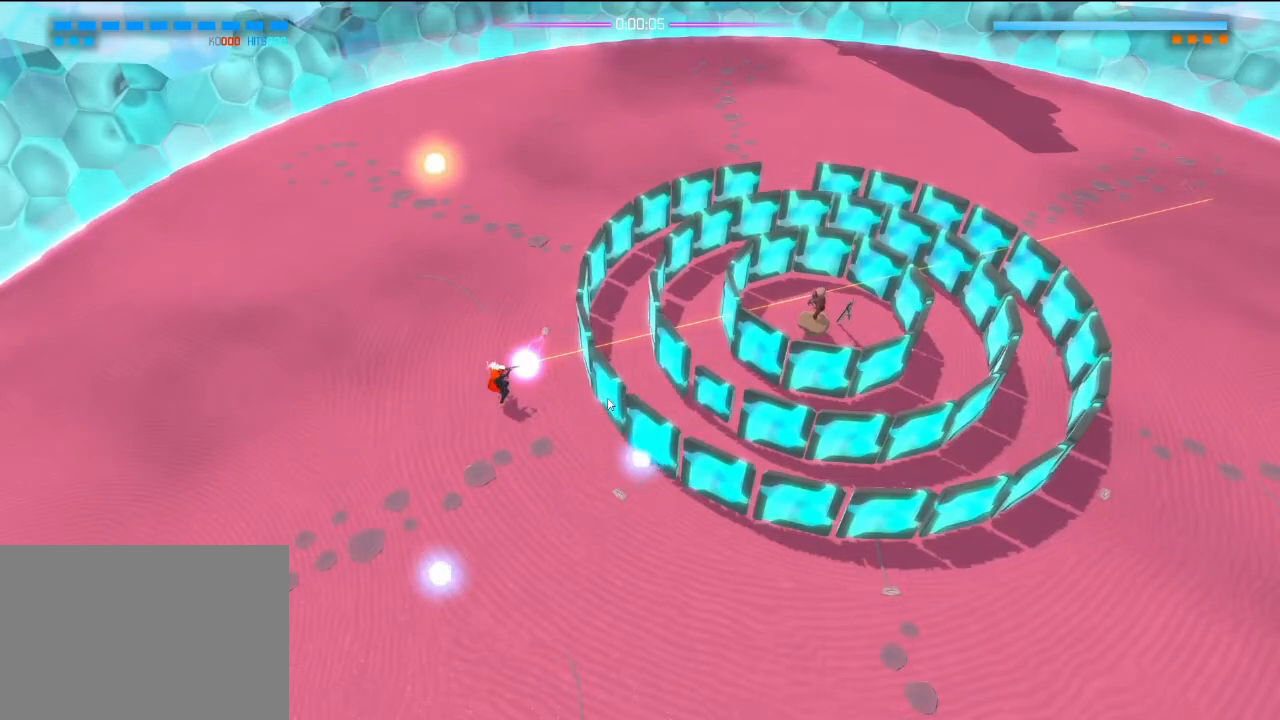
{"buttons": ["R2"], "left_stick": "down", "right_stick": "up-right", "events": []}
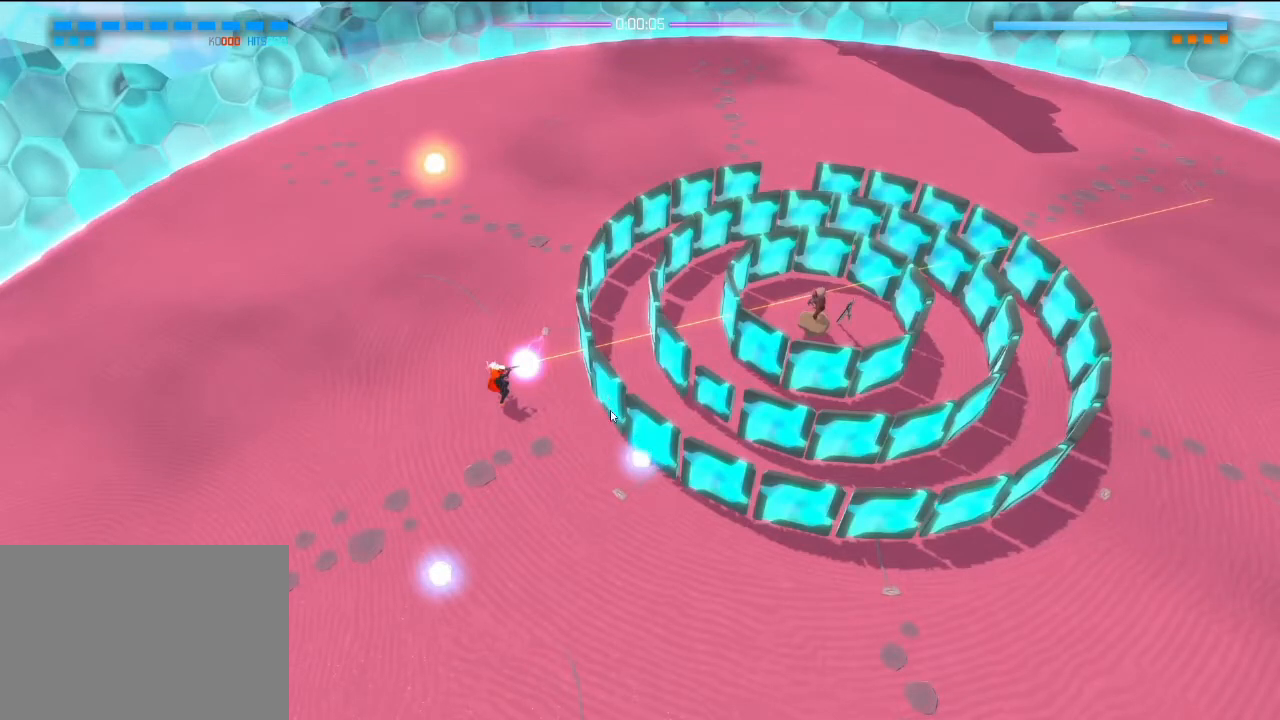
{"buttons": ["R2"], "left_stick": "down", "right_stick": "up-right", "events": []}
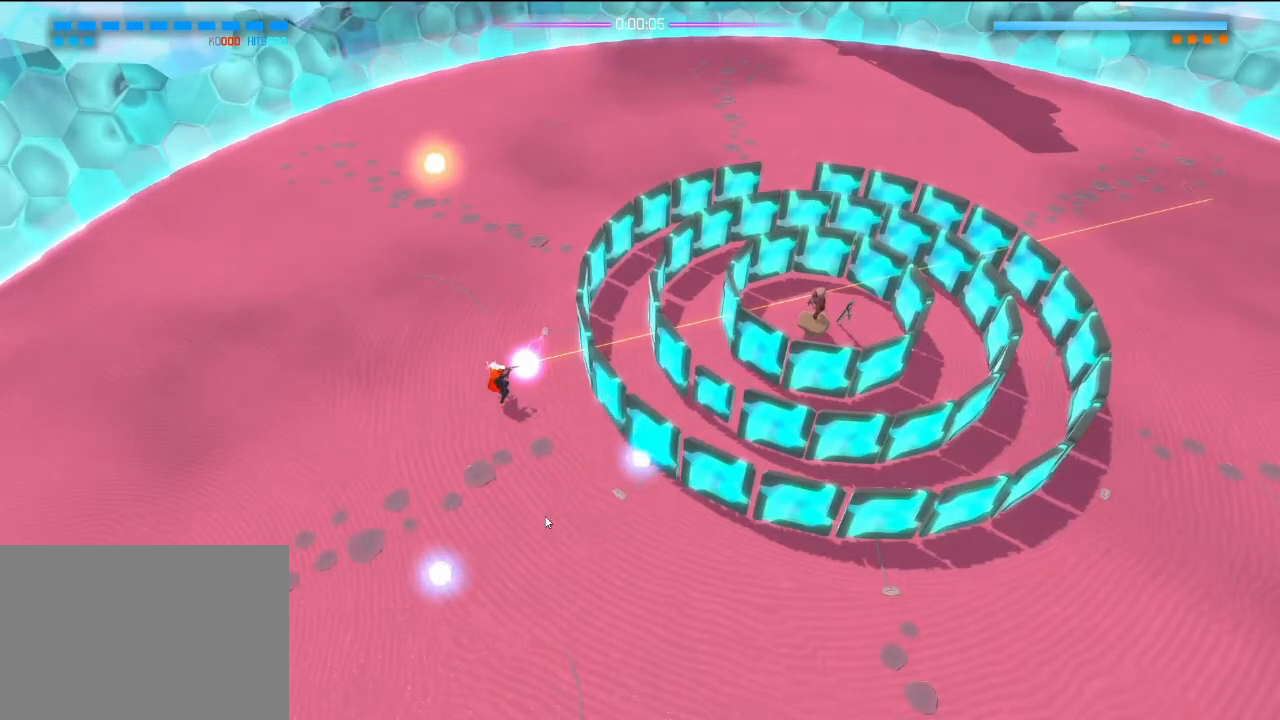
{"buttons": ["R2"], "left_stick": "down", "right_stick": "up-right", "events": []}
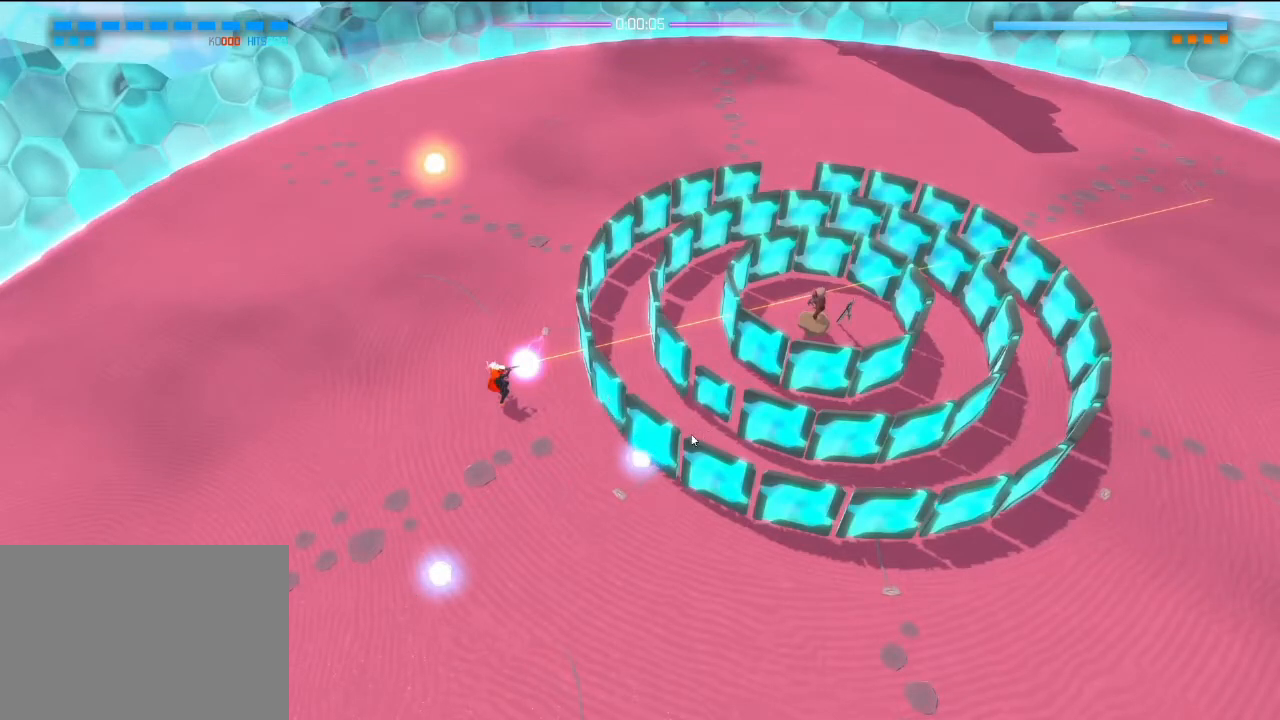
{"buttons": ["R2"], "left_stick": "down", "right_stick": "up-right", "events": []}
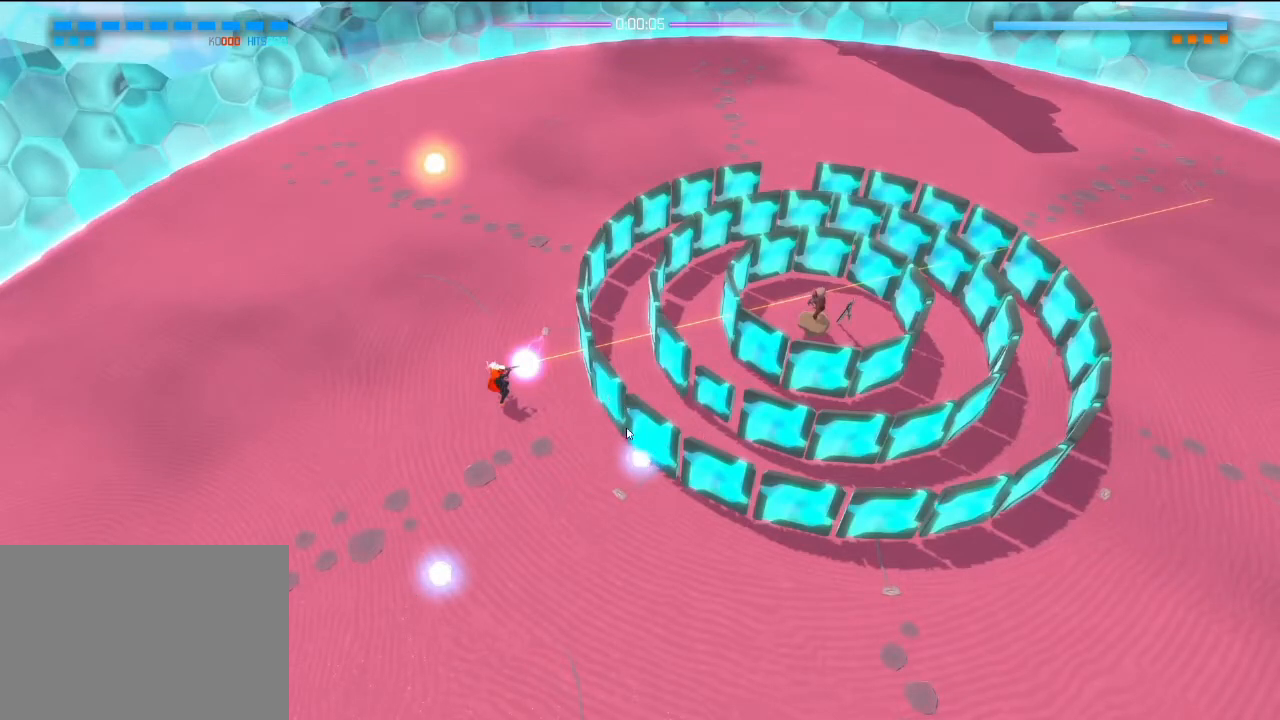
{"buttons": ["R2"], "left_stick": "down", "right_stick": "up-right", "events": []}
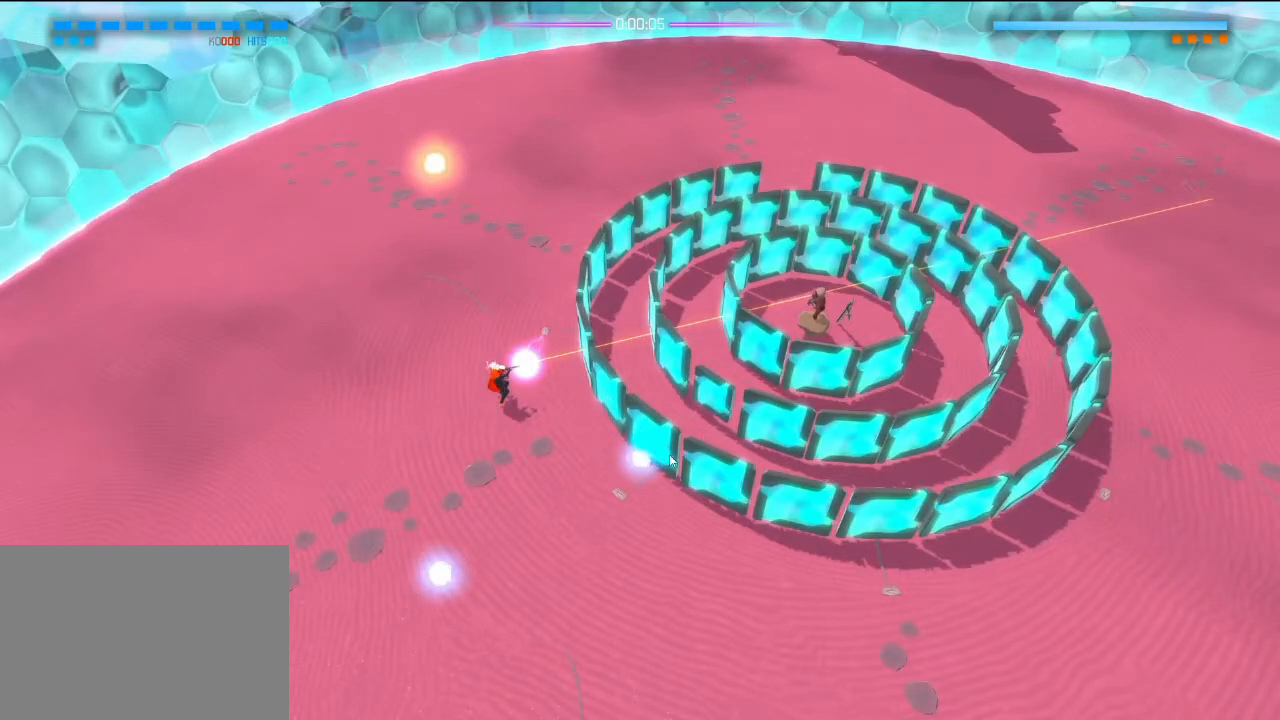
{"buttons": ["R2"], "left_stick": "down", "right_stick": "up-right", "events": []}
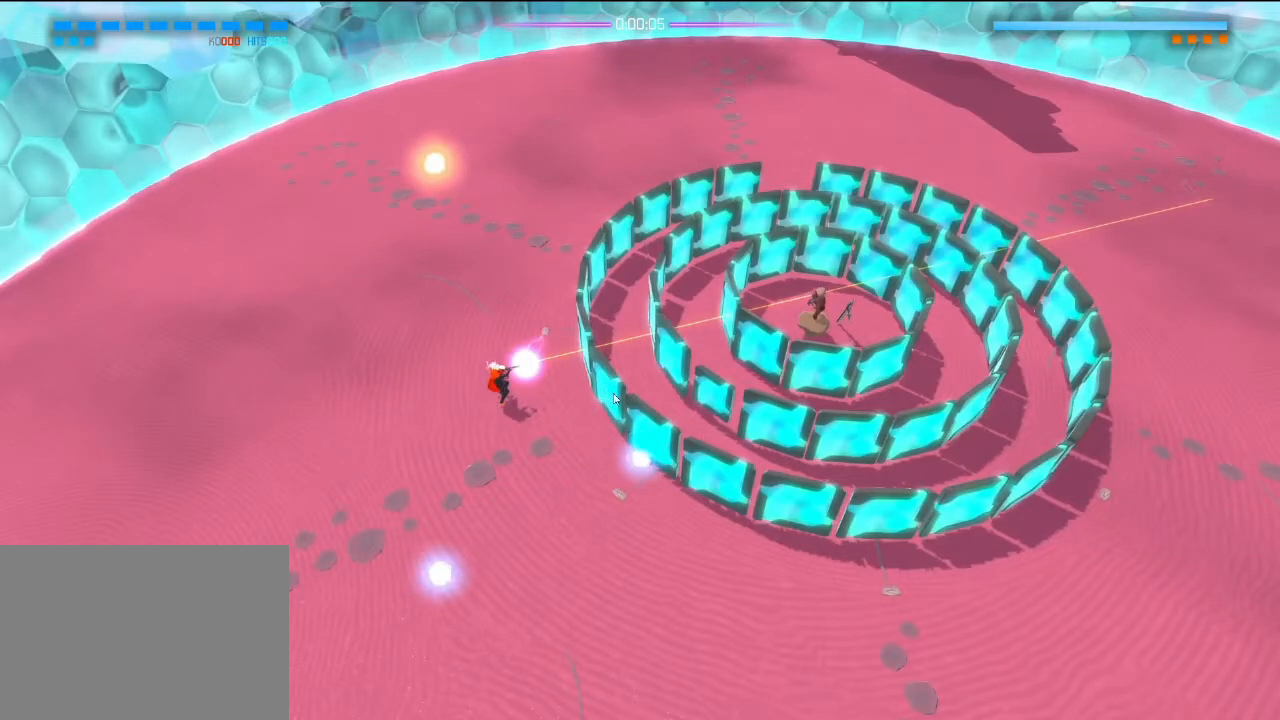
{"buttons": ["R2"], "left_stick": "down", "right_stick": "up-right", "events": []}
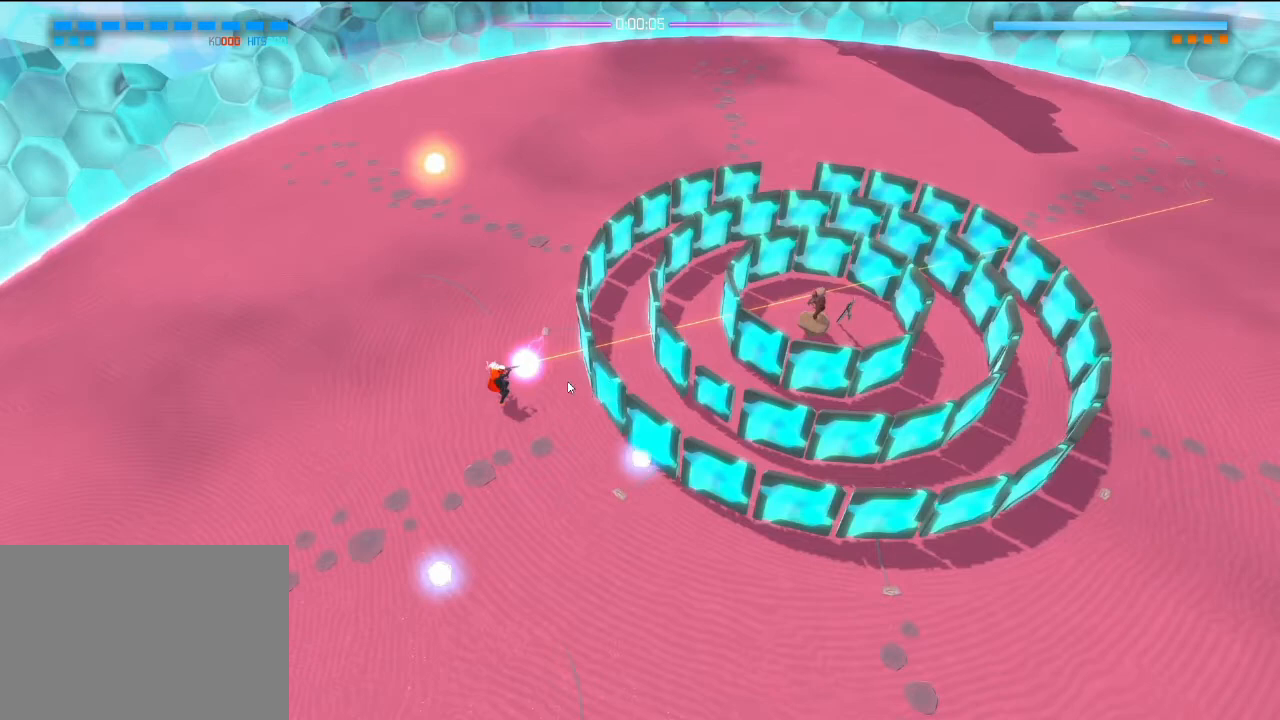
{"buttons": ["R2"], "left_stick": "down", "right_stick": "up-right", "events": []}
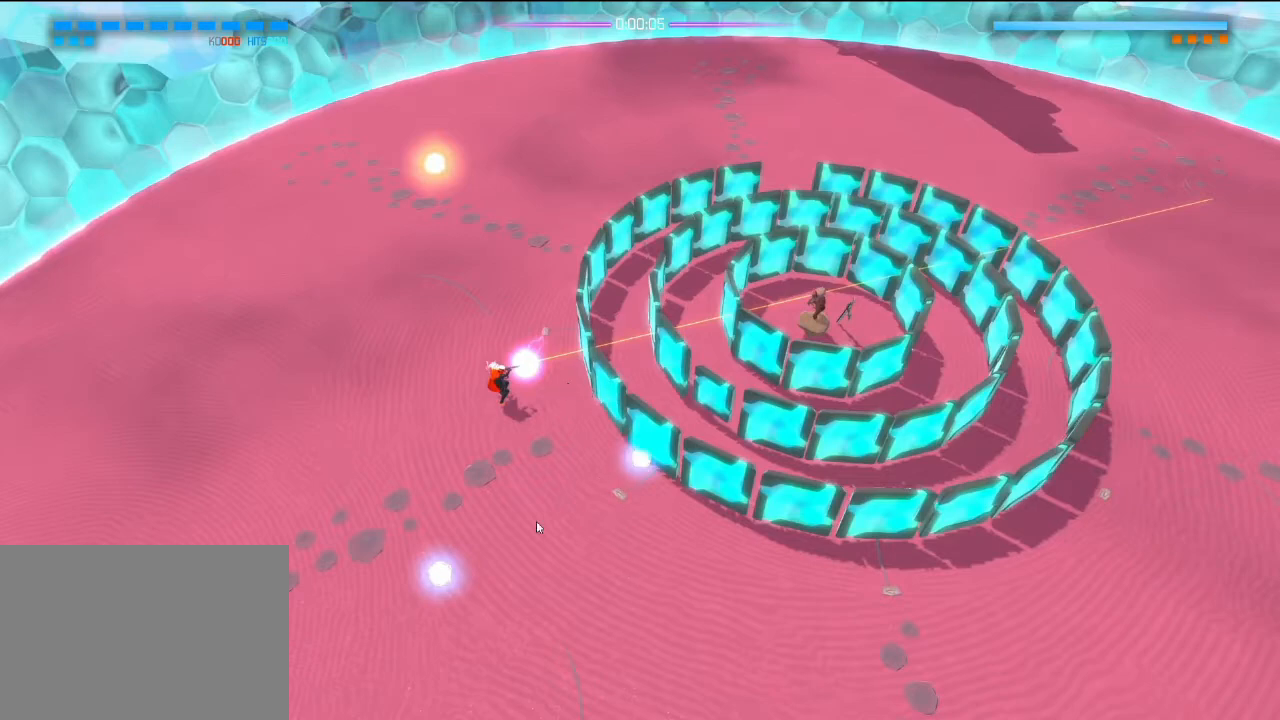
{"buttons": ["R2"], "left_stick": "down", "right_stick": "up-right", "events": []}
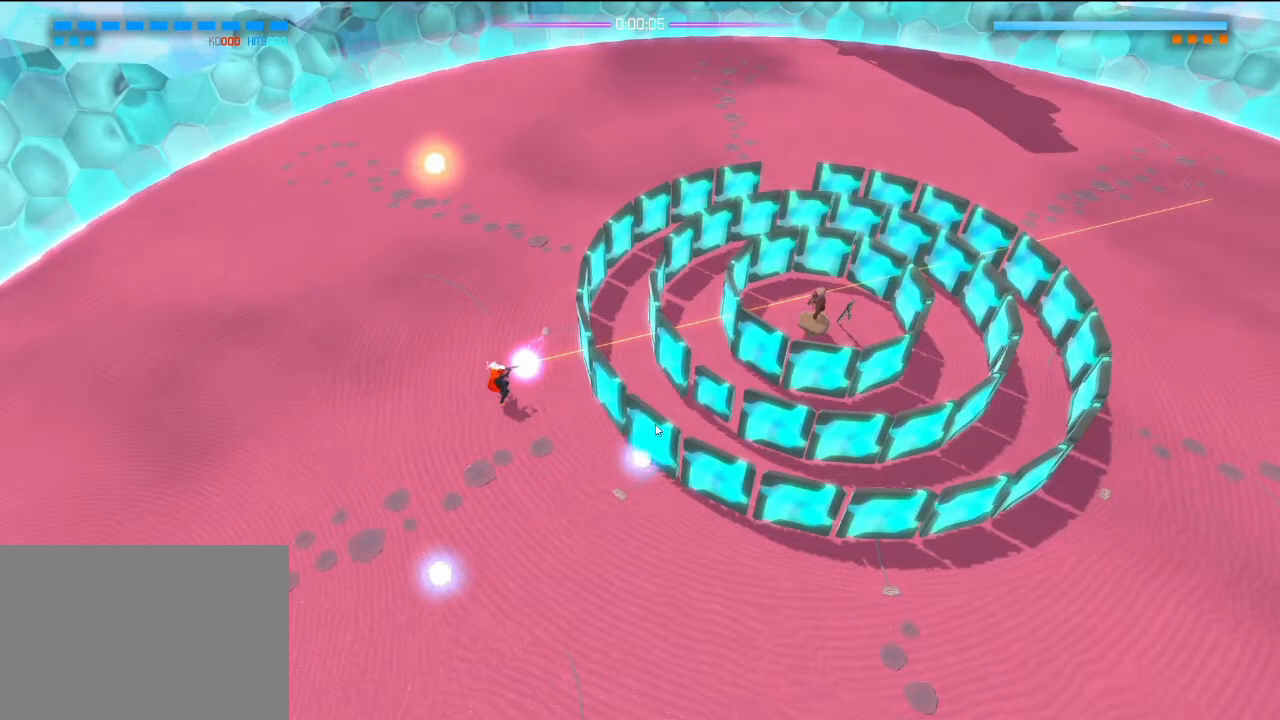
{"buttons": ["R2"], "left_stick": "down", "right_stick": "up-right", "events": []}
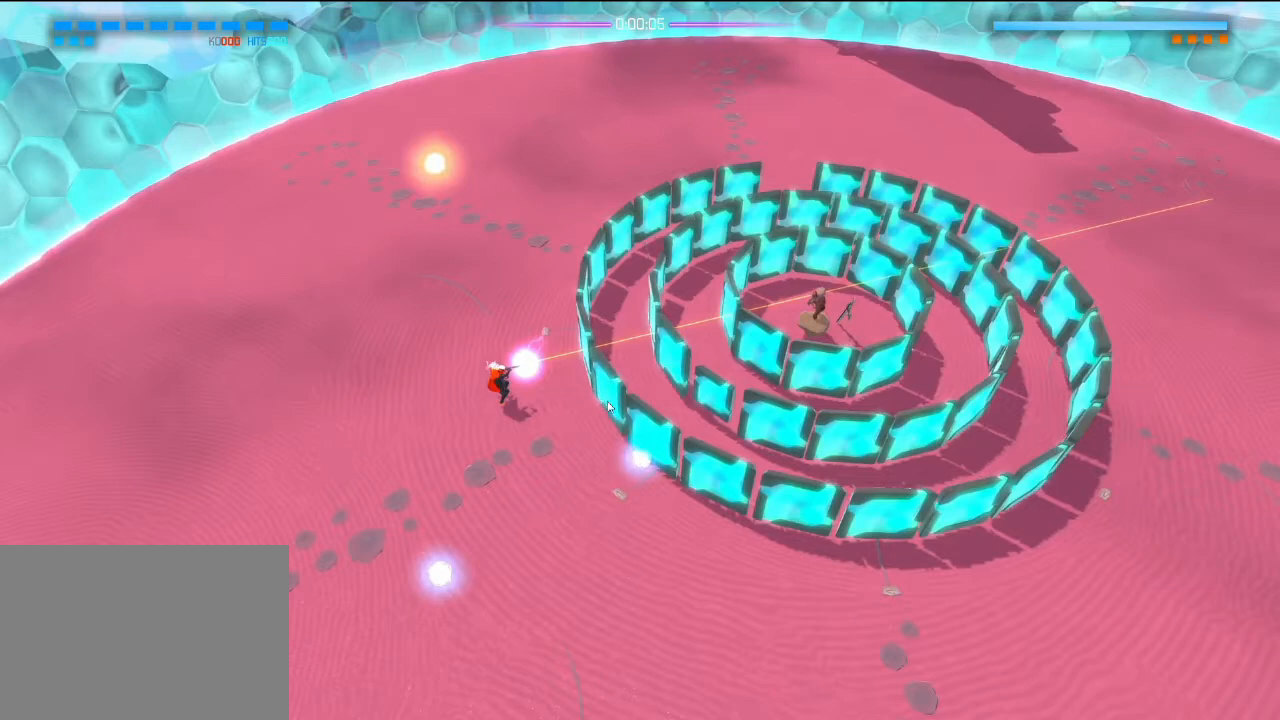
{"buttons": ["R2"], "left_stick": "down", "right_stick": "up-right", "events": []}
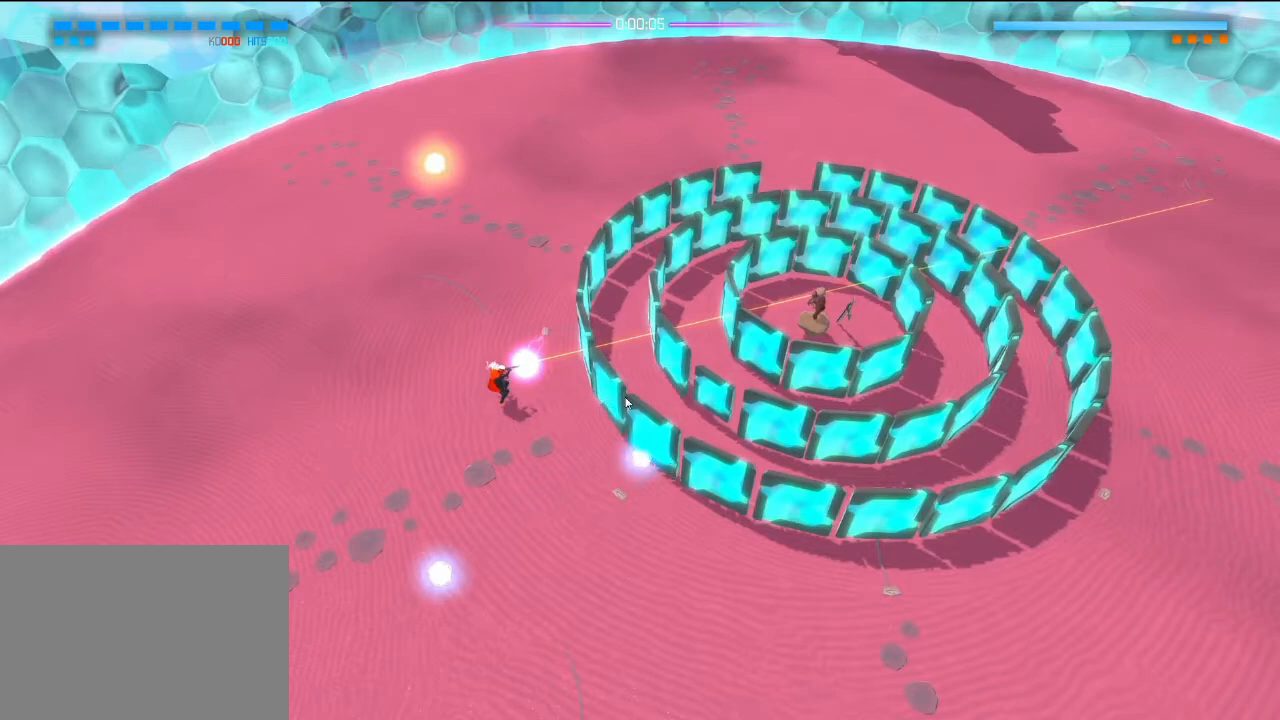
{"buttons": ["R2"], "left_stick": "down", "right_stick": "up-right", "events": []}
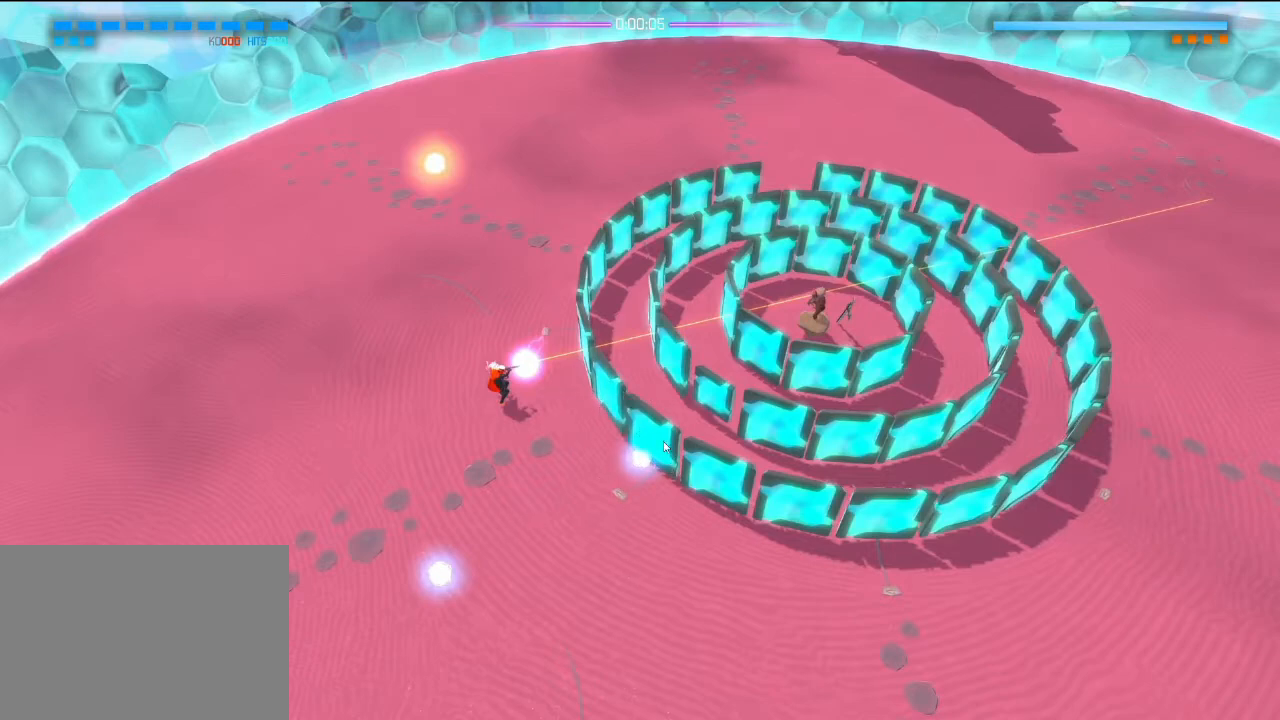
{"buttons": ["R2"], "left_stick": "down", "right_stick": "up-right", "events": []}
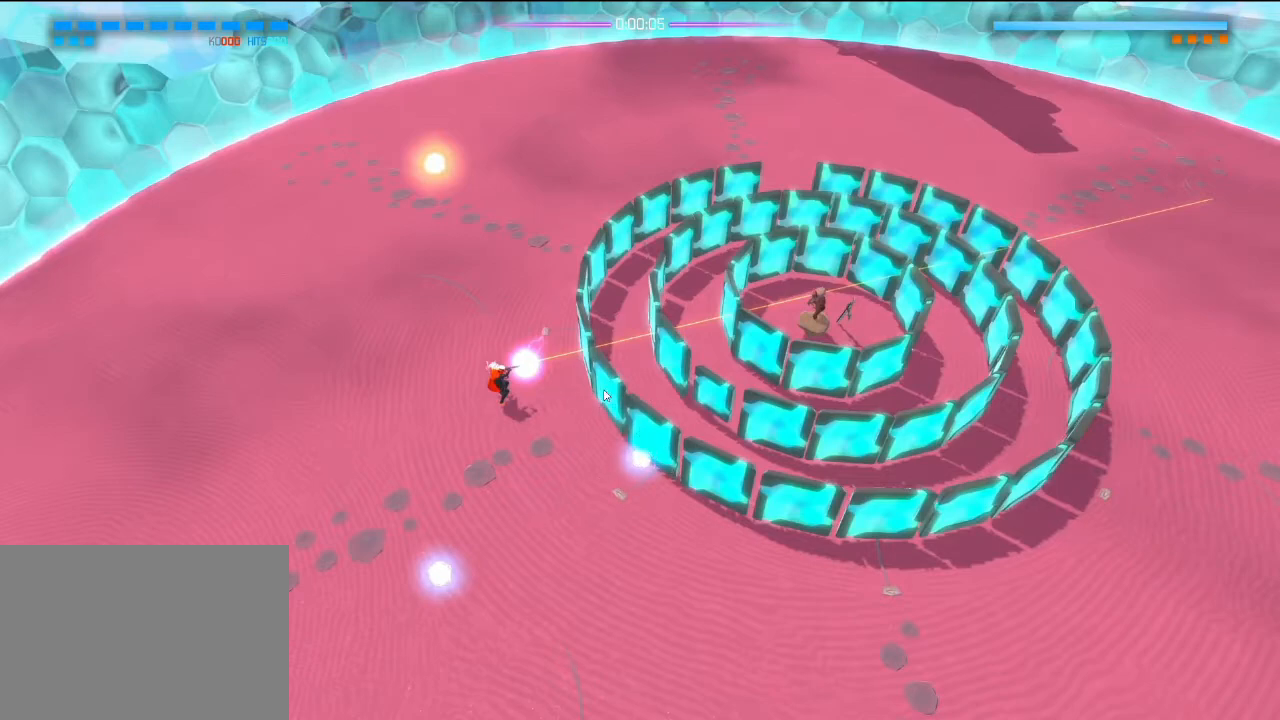
{"buttons": ["R2"], "left_stick": "down", "right_stick": "up-right", "events": []}
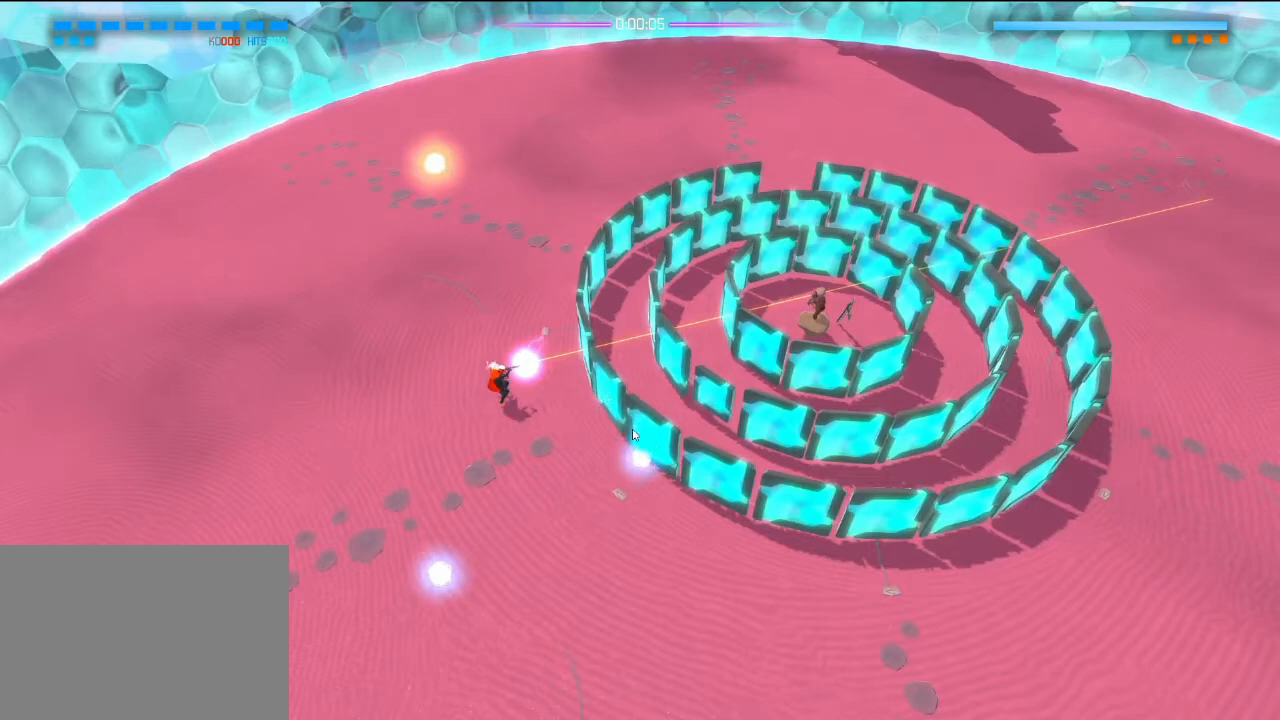
{"buttons": ["R2"], "left_stick": "down", "right_stick": "up-right", "events": []}
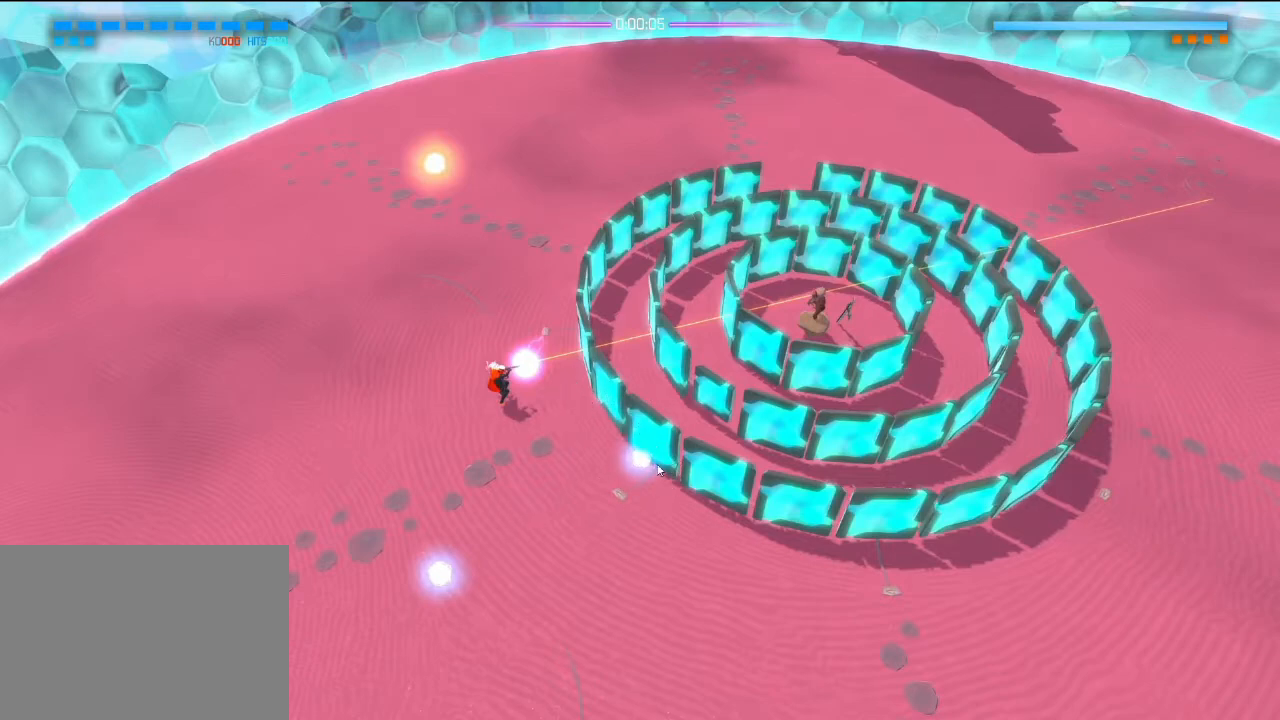
{"buttons": ["R2"], "left_stick": "down", "right_stick": "up-right", "events": []}
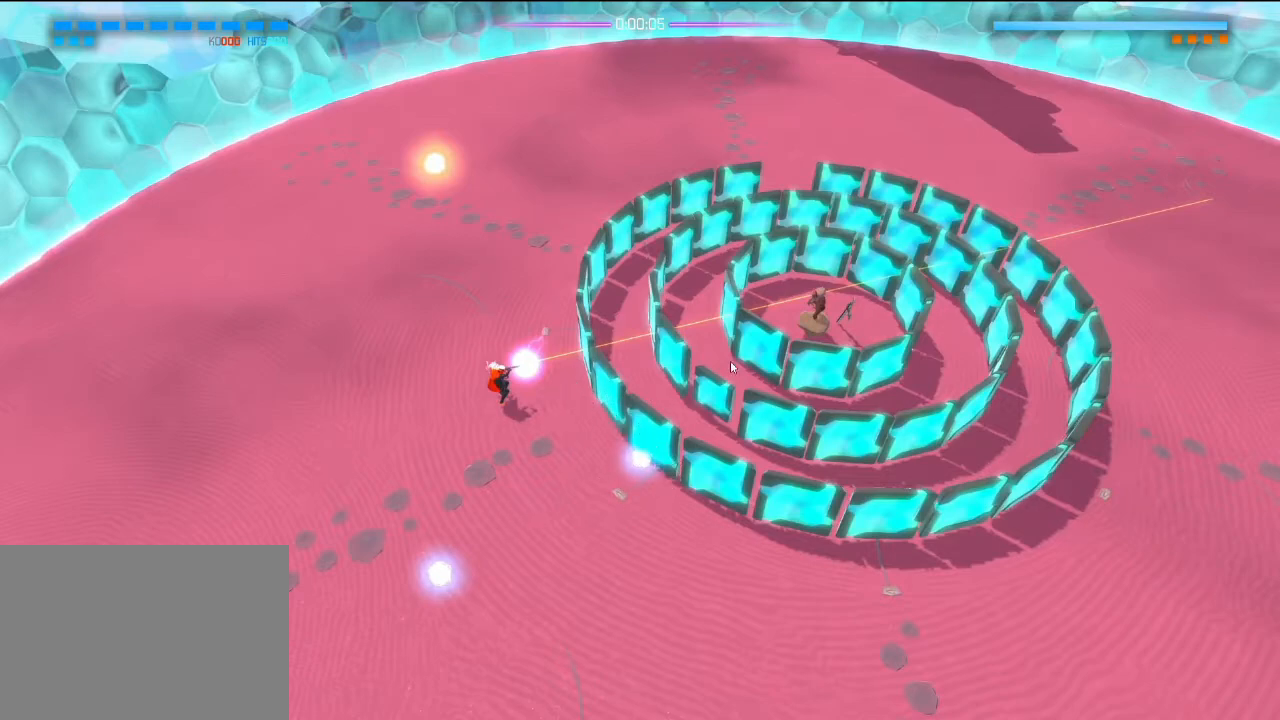
{"buttons": ["R2"], "left_stick": "down", "right_stick": "up-right", "events": []}
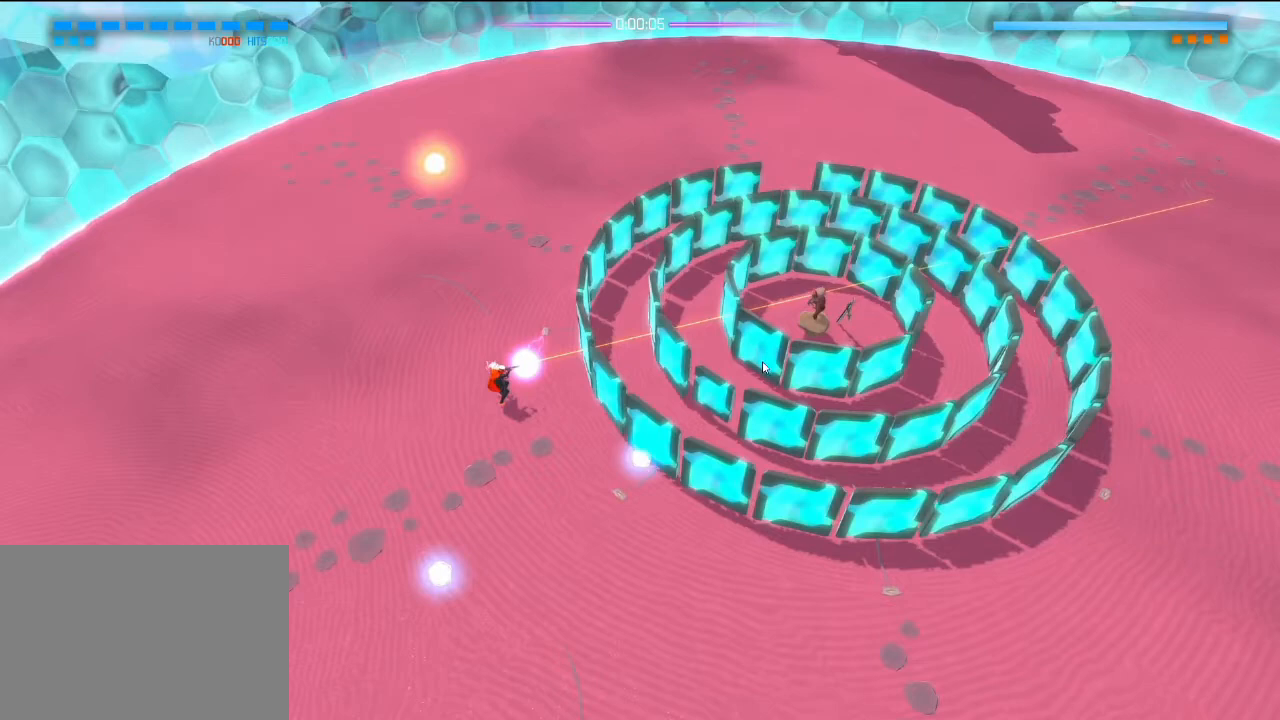
{"buttons": ["R2"], "left_stick": "down", "right_stick": "up-right", "events": []}
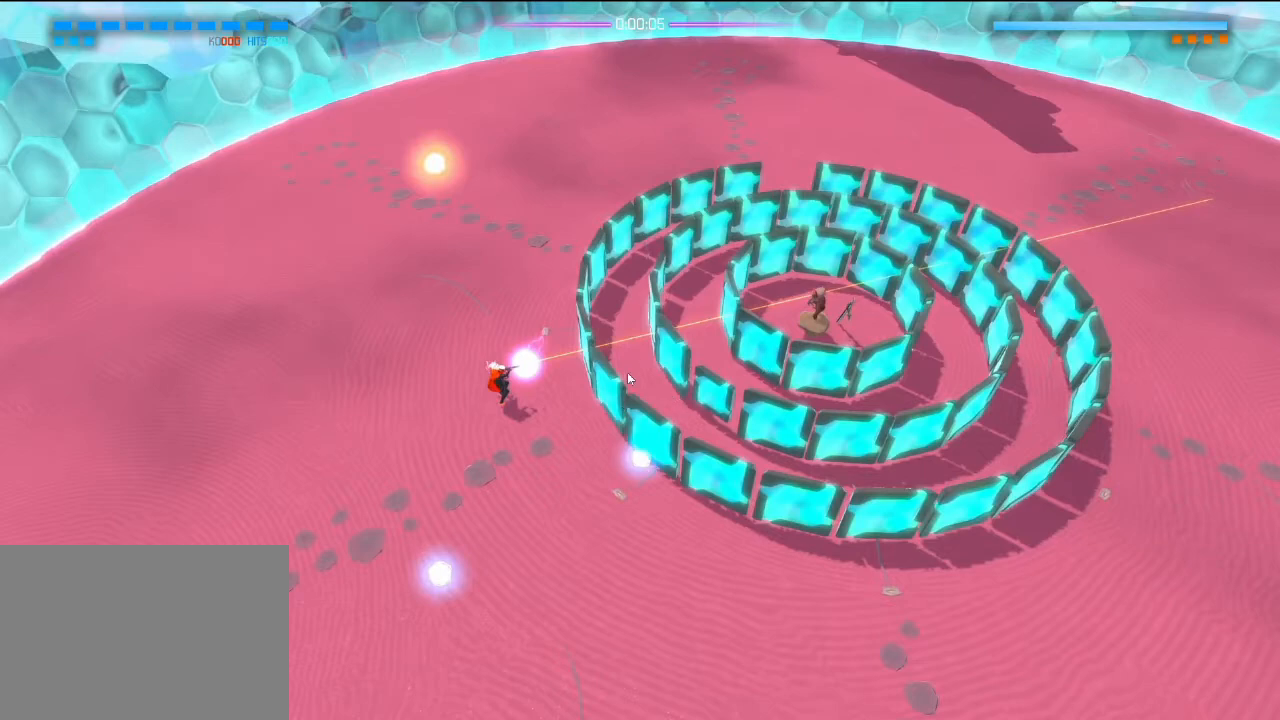
{"buttons": ["R2"], "left_stick": "down", "right_stick": "up-right", "events": []}
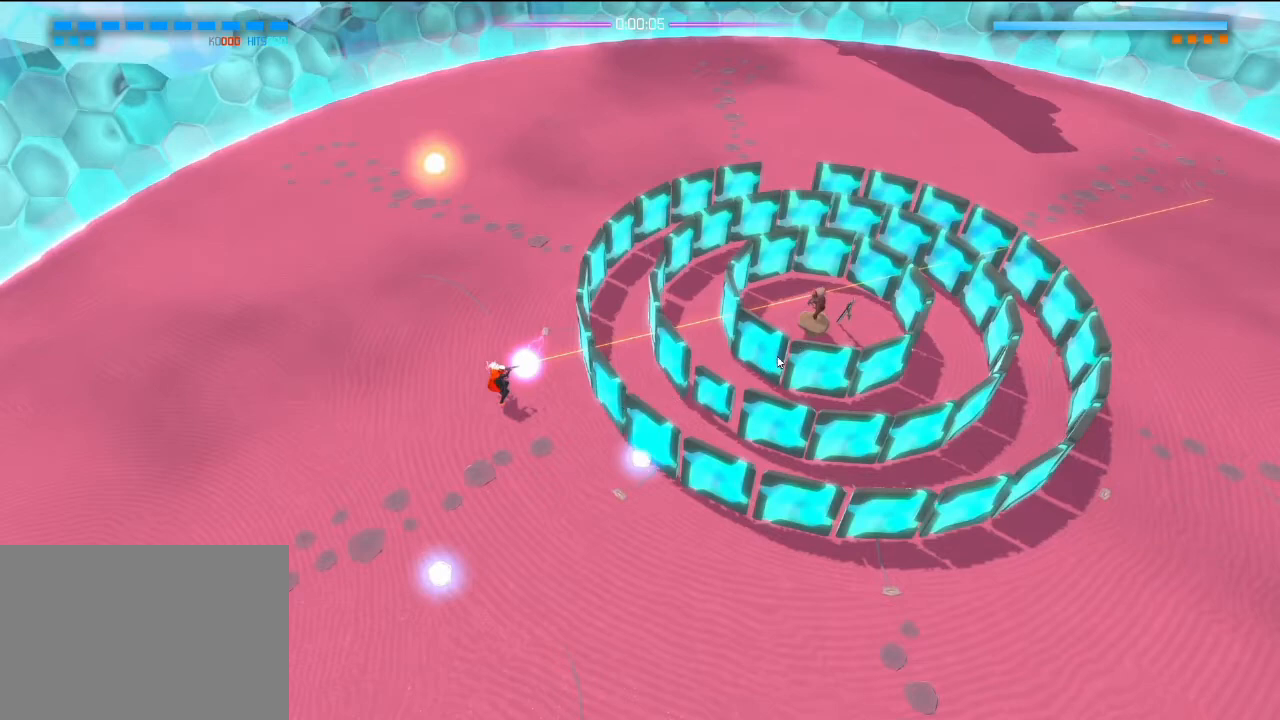
{"buttons": ["R2"], "left_stick": "down", "right_stick": "up-right", "events": []}